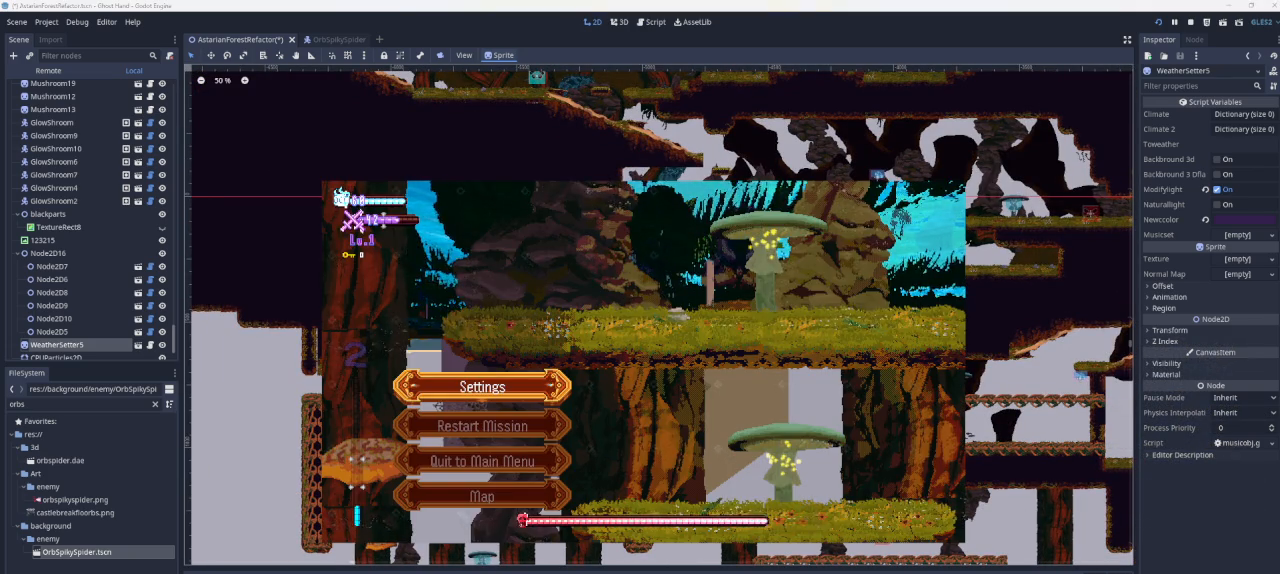
Gameplay with a controller (PlayStation layout); each line is a JSON object with the inputs held at the frame after it. "events" lists button and stick changes between this image and that frame as [ms after this image, input, new state], when the widget could be followed in between.
{"buttons": ["SQUARE"], "left_stick": "center", "right_stick": "center", "events": [[67, "DPAD_DOWN", "down"], [167, "DPAD_DOWN", "up"], [433, "SQUARE", "down"]]}
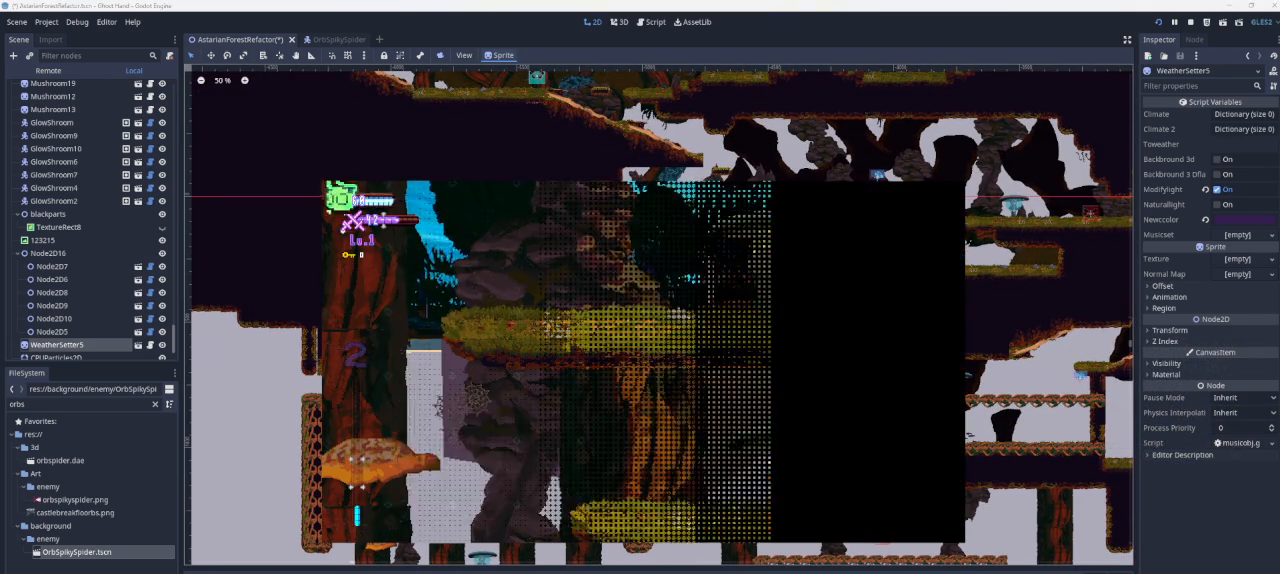
{"buttons": [], "left_stick": "right", "right_stick": "center", "events": [[33, "SQUARE", "up"], [233, "left_stick", "right"]]}
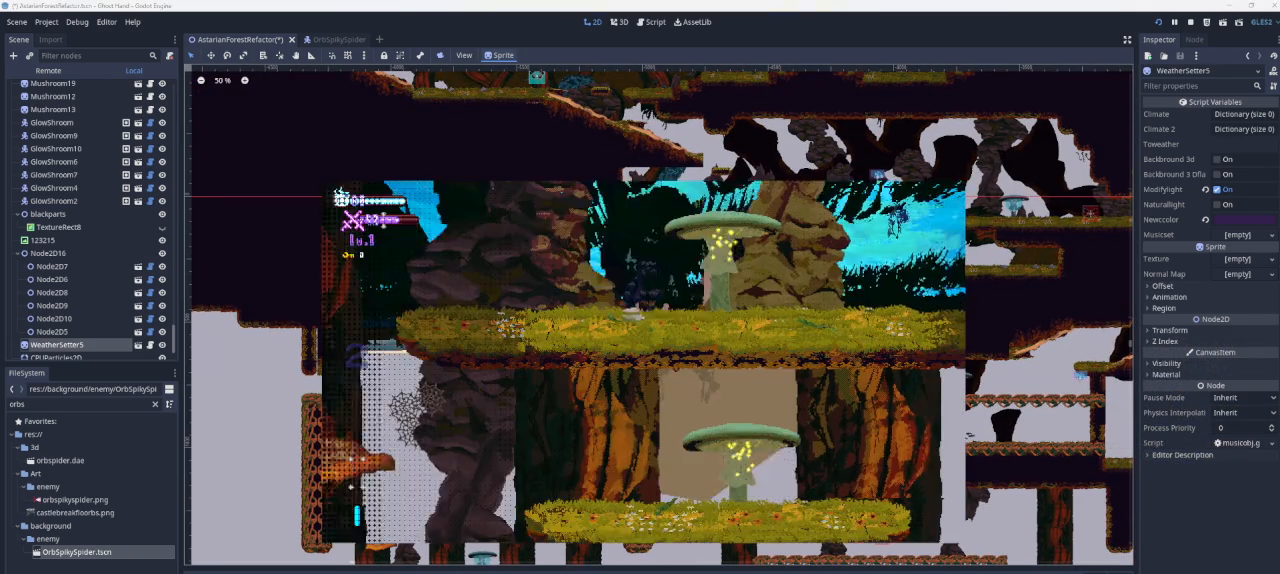
{"buttons": ["CROSS"], "left_stick": "right", "right_stick": "center", "events": [[367, "CROSS", "down"]]}
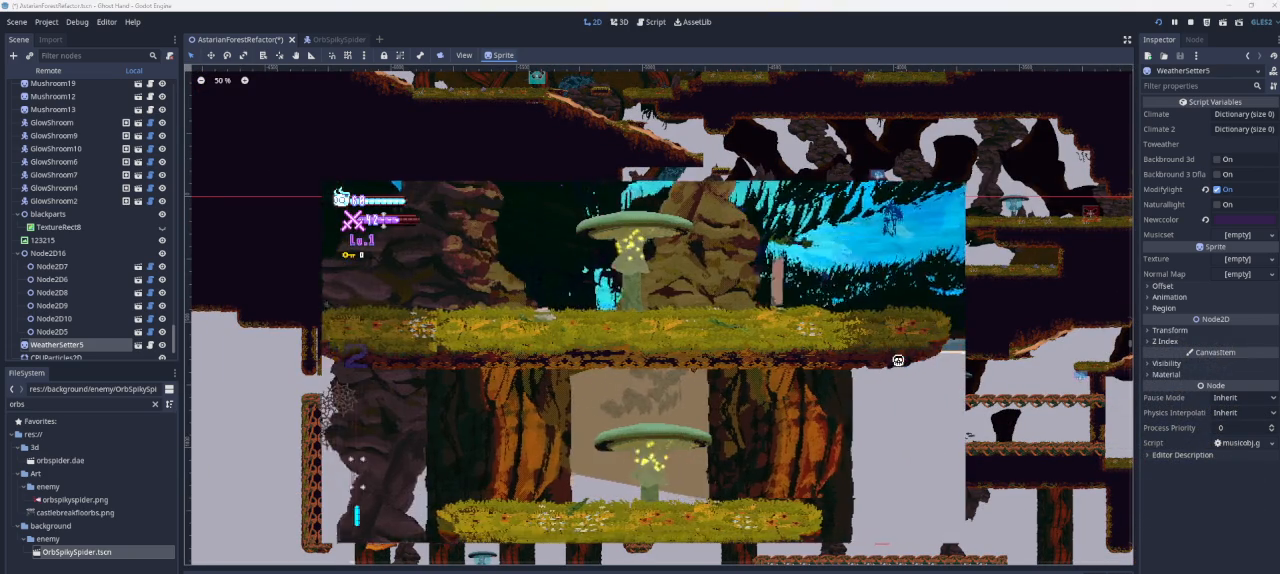
{"buttons": [], "left_stick": "right", "right_stick": "center", "events": [[267, "CROSS", "up"]]}
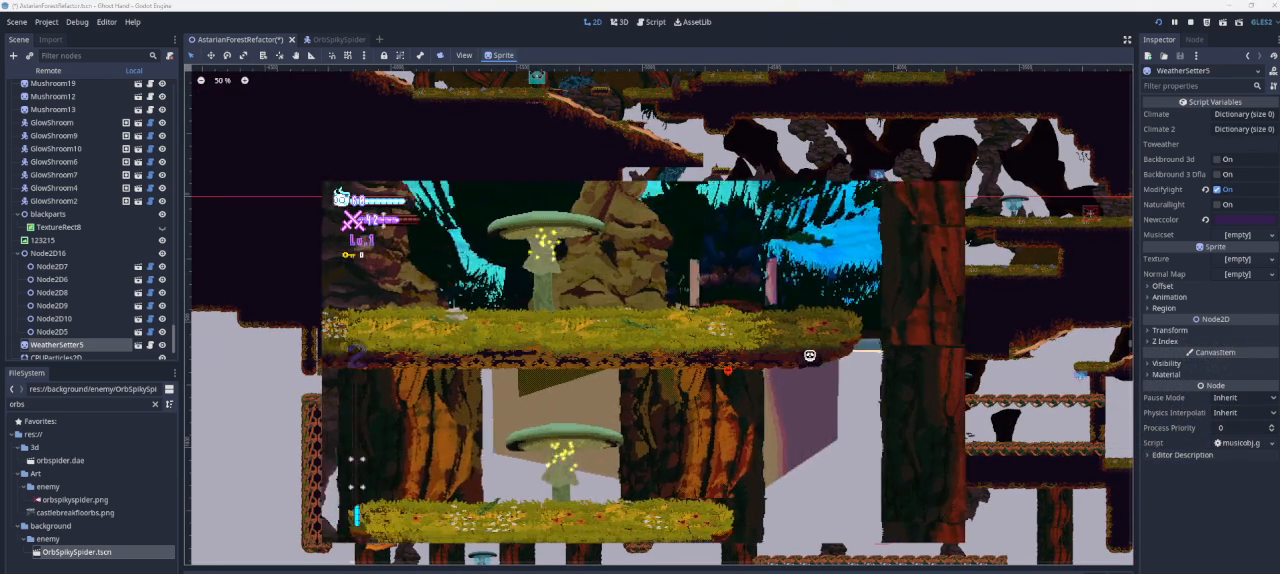
{"buttons": [], "left_stick": "right", "right_stick": "center", "events": [[100, "CROSS", "down"], [333, "CROSS", "up"]]}
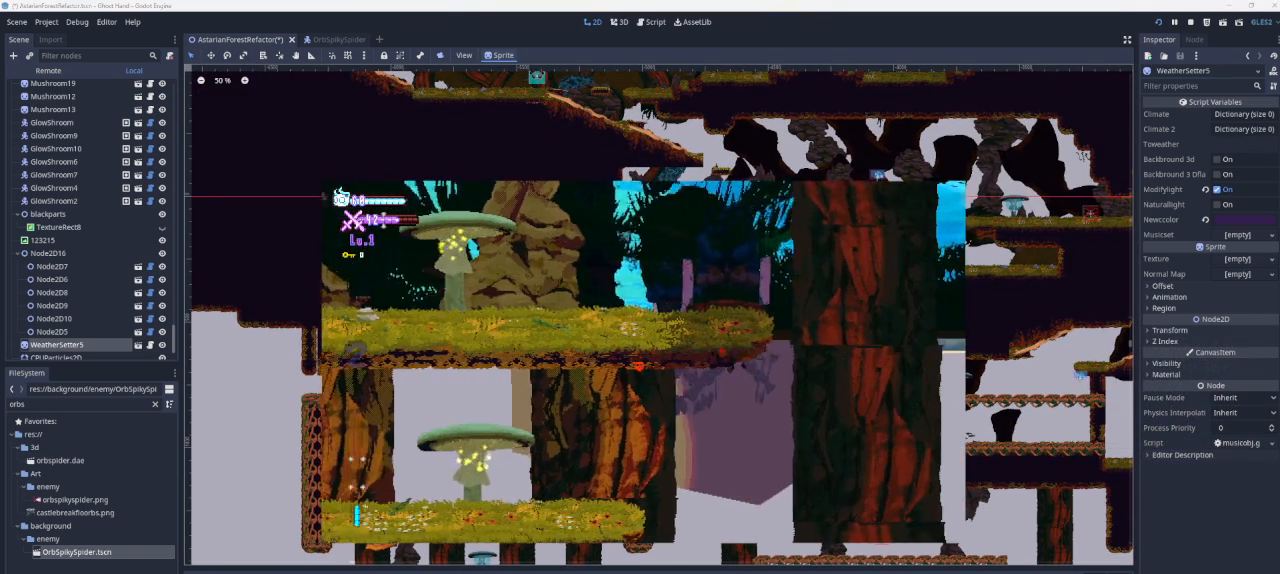
{"buttons": ["CROSS"], "left_stick": "center", "right_stick": "center", "events": [[167, "left_stick", "center"], [267, "left_stick", "left"], [433, "CROSS", "down"], [433, "left_stick", "center"]]}
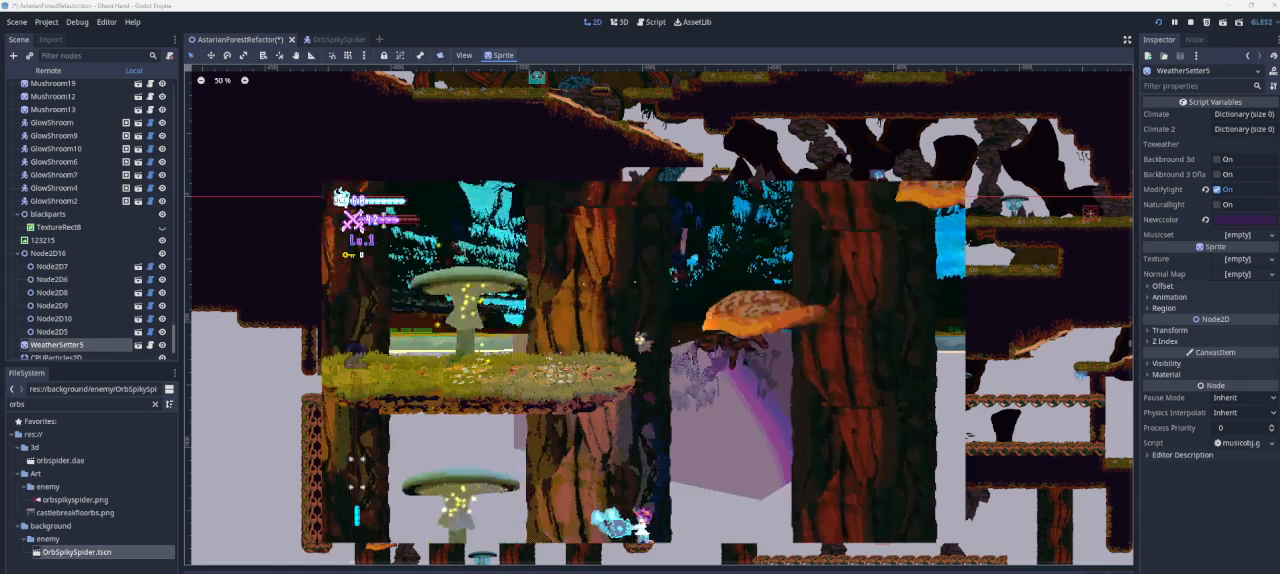
{"buttons": [], "left_stick": "center", "right_stick": "center", "events": [[167, "CROSS", "up"]]}
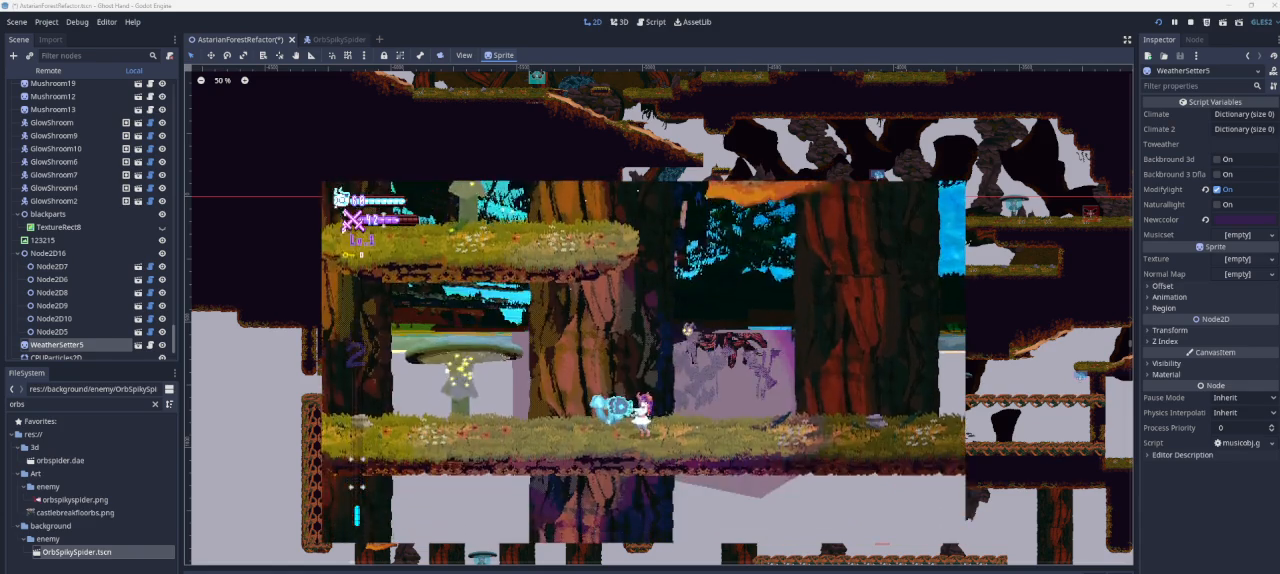
{"buttons": ["CROSS"], "left_stick": "left", "right_stick": "center", "events": [[100, "left_stick", "right"], [267, "CROSS", "down"], [367, "left_stick", "center"], [500, "left_stick", "left"]]}
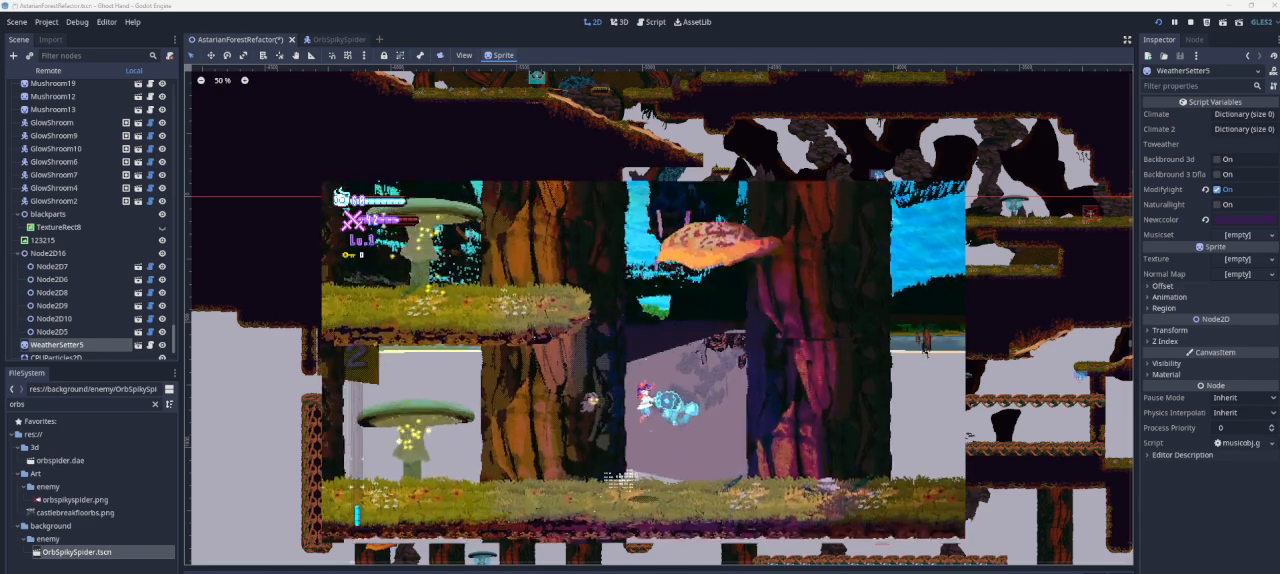
{"buttons": ["CROSS"], "left_stick": "left", "right_stick": "center", "events": [[133, "CROSS", "up"], [200, "CROSS", "down"]]}
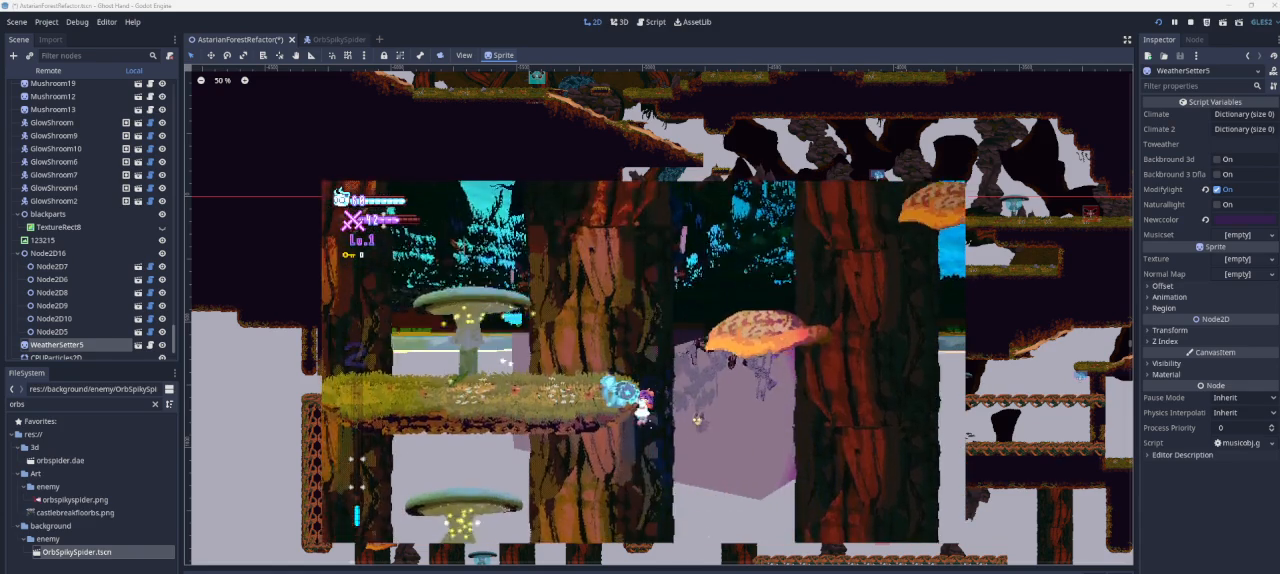
{"buttons": [], "left_stick": "center", "right_stick": "center", "events": [[33, "CROSS", "up"], [467, "left_stick", "center"]]}
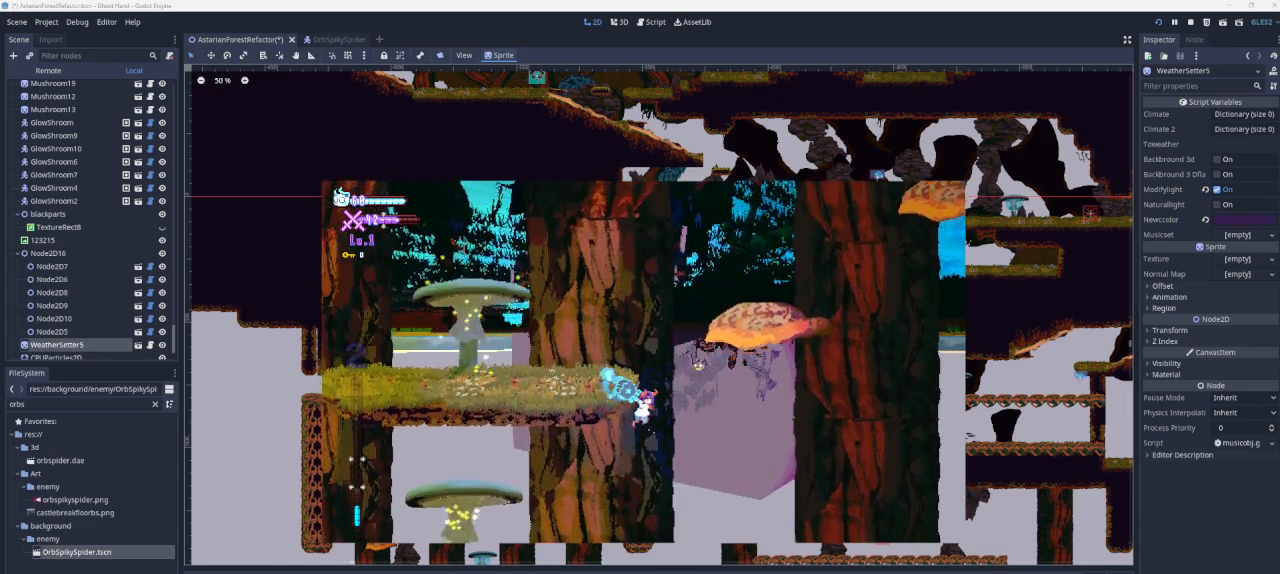
{"buttons": [], "left_stick": "left", "right_stick": "center", "events": [[133, "left_stick", "left"]]}
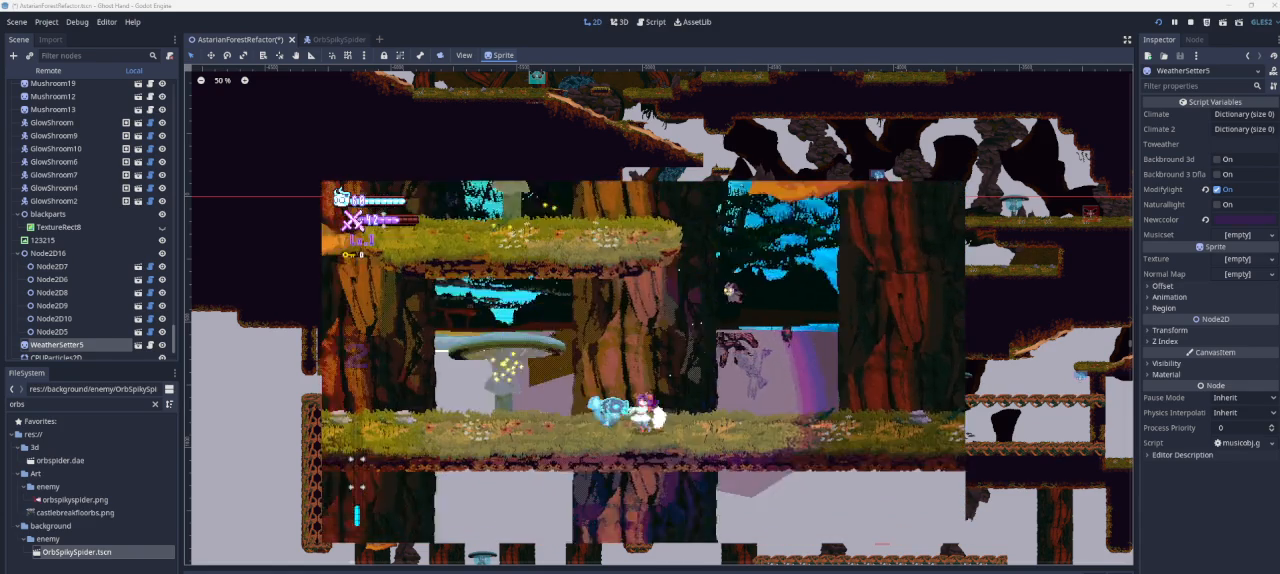
{"buttons": [], "left_stick": "left", "right_stick": "center", "events": []}
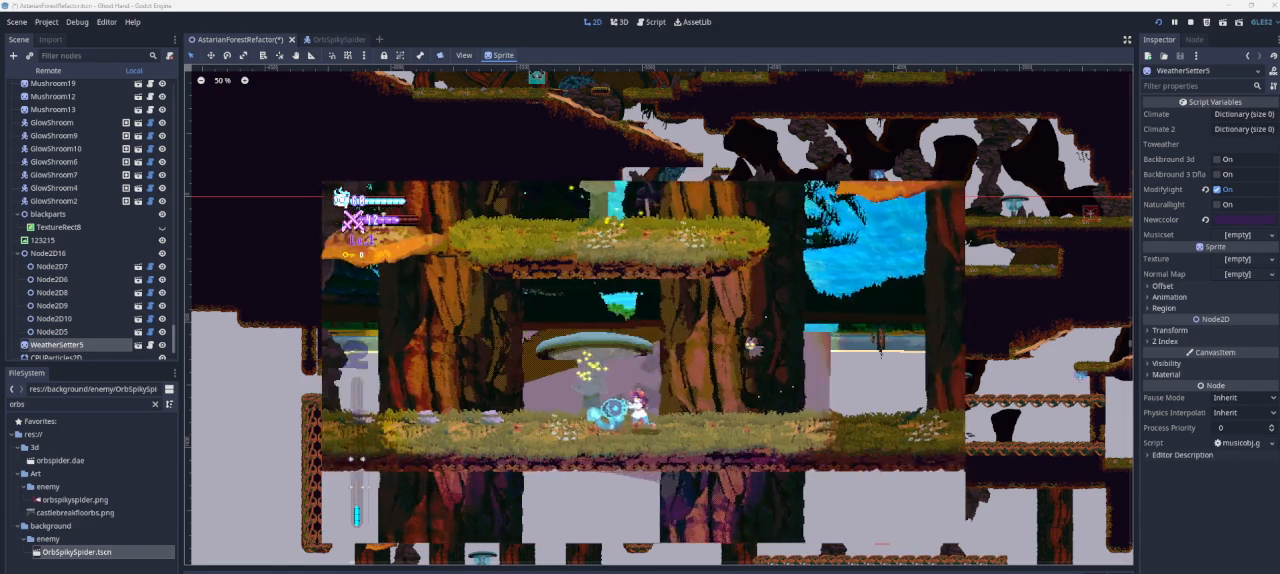
{"buttons": [], "left_stick": "left", "right_stick": "center", "events": []}
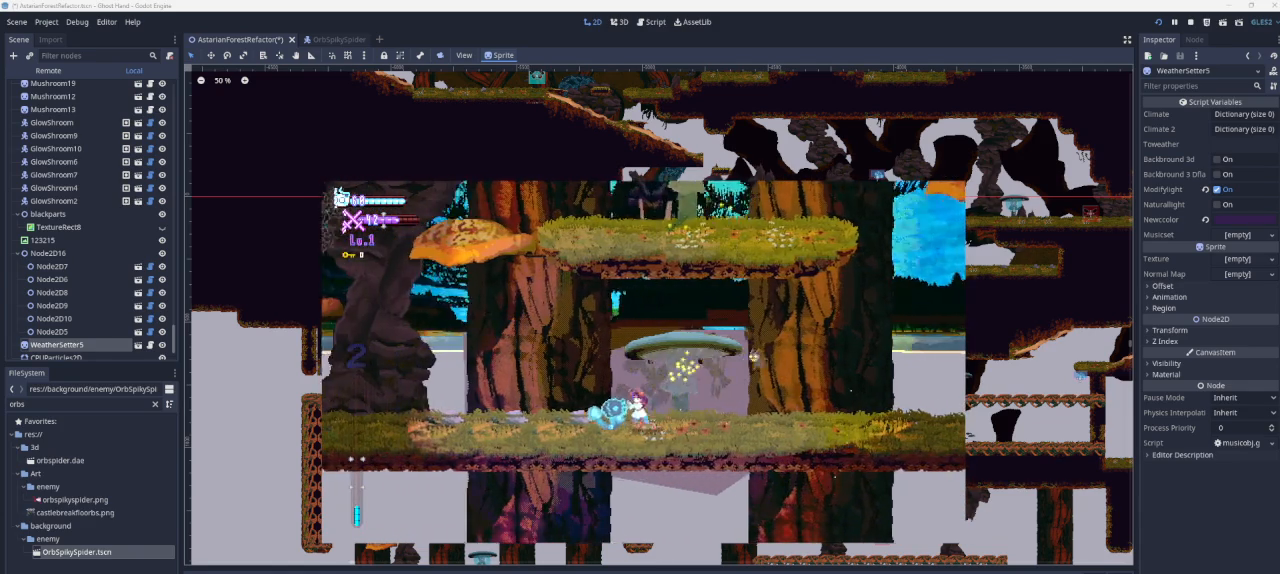
{"buttons": [], "left_stick": "center", "right_stick": "center", "events": [[100, "left_stick", "center"]]}
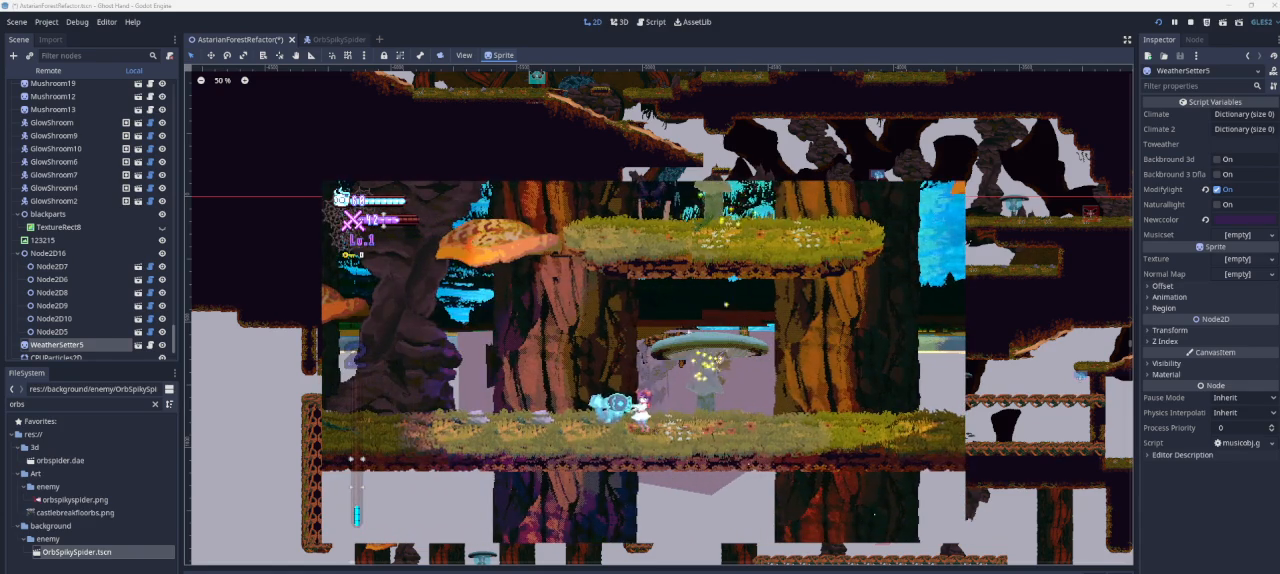
{"buttons": [], "left_stick": "center", "right_stick": "center", "events": []}
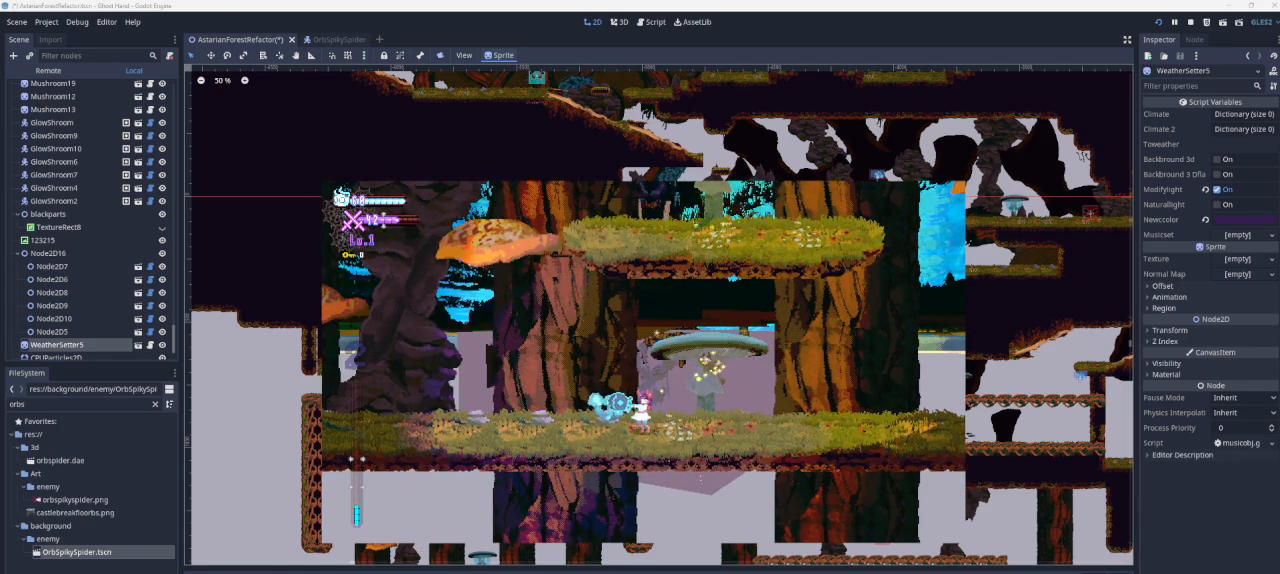
{"buttons": [], "left_stick": "center", "right_stick": "center", "events": []}
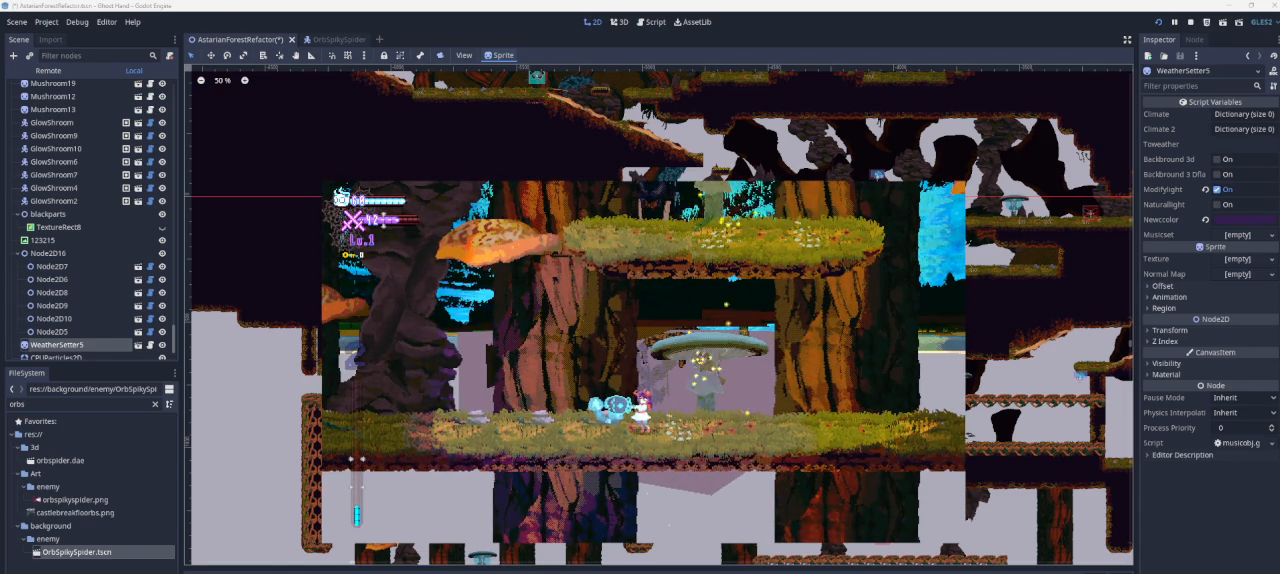
{"buttons": [], "left_stick": "center", "right_stick": "center", "events": []}
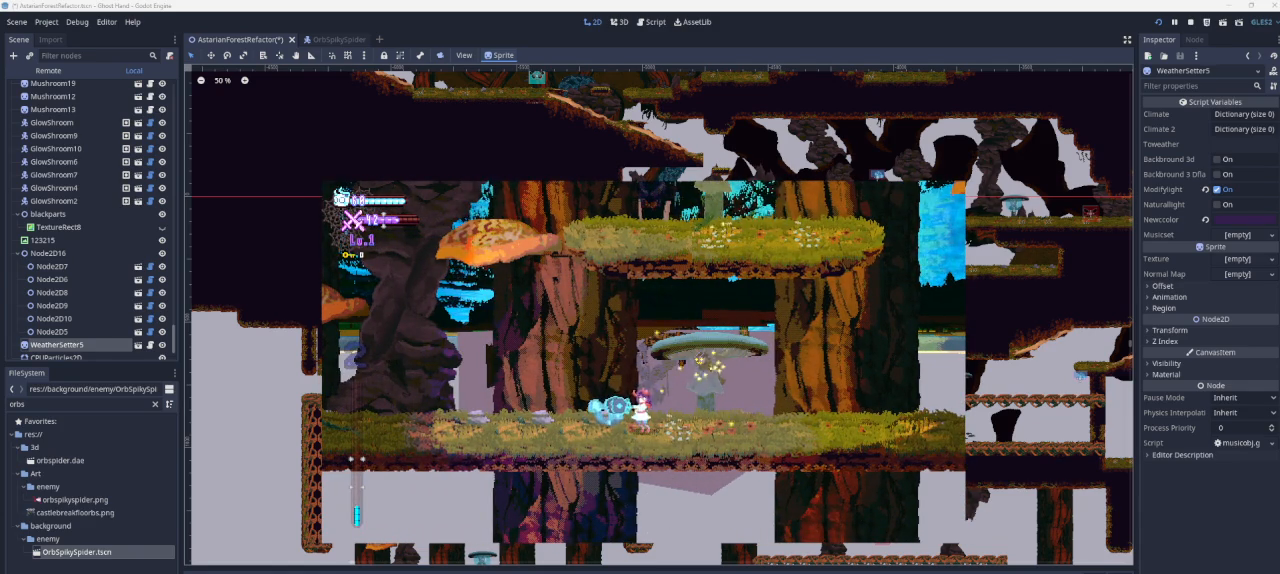
{"buttons": [], "left_stick": "center", "right_stick": "center", "events": []}
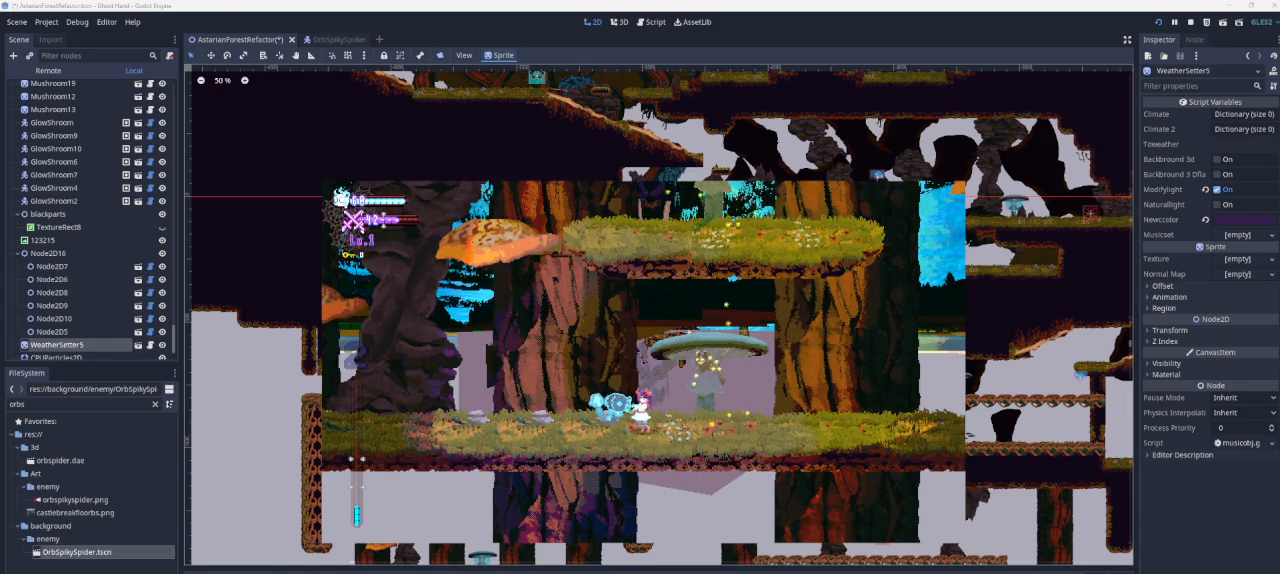
{"buttons": [], "left_stick": "left", "right_stick": "center", "events": [[200, "left_stick", "left"]]}
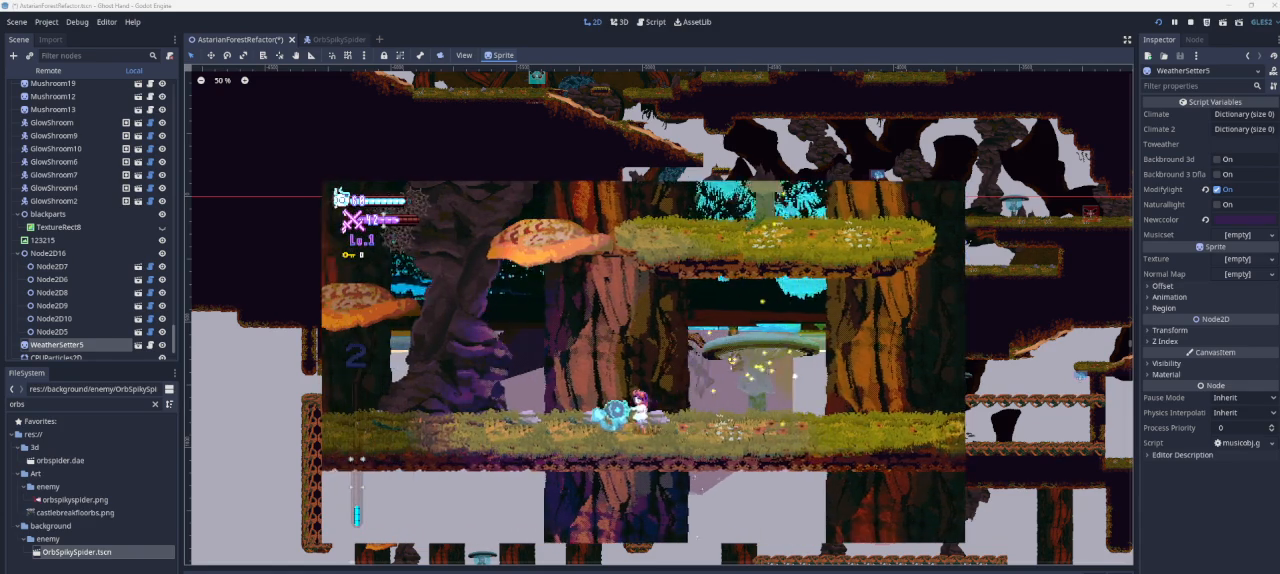
{"buttons": [], "left_stick": "left", "right_stick": "center", "events": []}
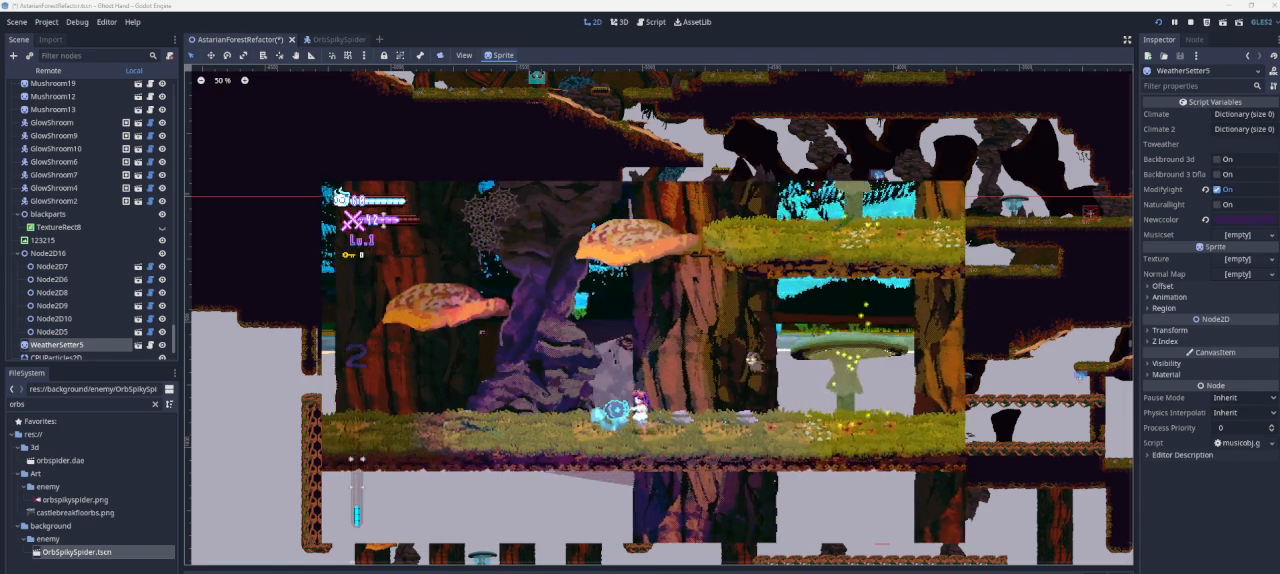
{"buttons": [], "left_stick": "left", "right_stick": "center", "events": []}
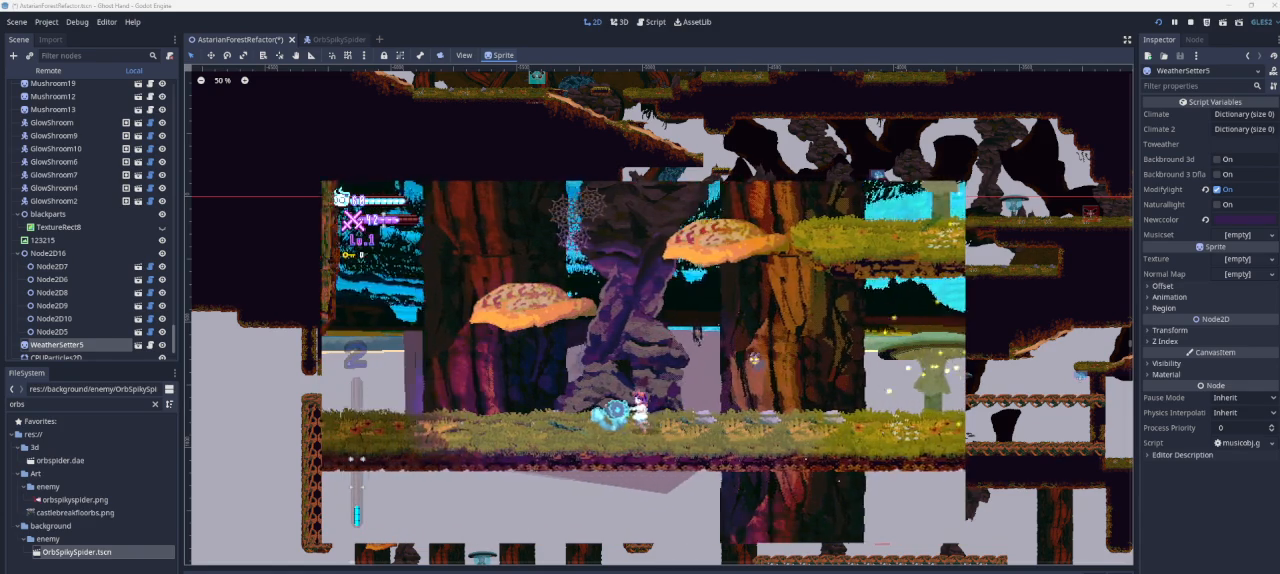
{"buttons": [], "left_stick": "center", "right_stick": "center", "events": [[233, "left_stick", "center"]]}